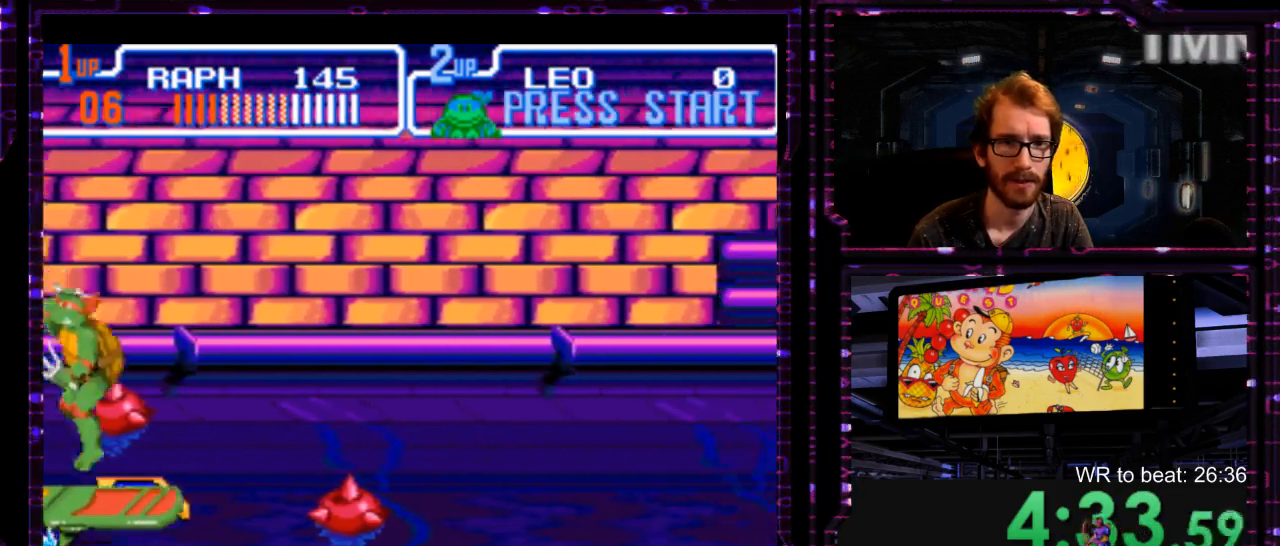
Gameplay with a controller (Nintendo layout); each line is a JSON object with the inputs held at the frame after it (dt_ms = milliseconds from this image to that frame). "events" lists button and stick changes between this image and that frame as [ms after this image, input, new state], when the widget could be followed in between. Not read: DPAD_DOWN DPAD_LEFT L1 L3 R3 START.
{"dt_ms": 1000, "buttons": []}
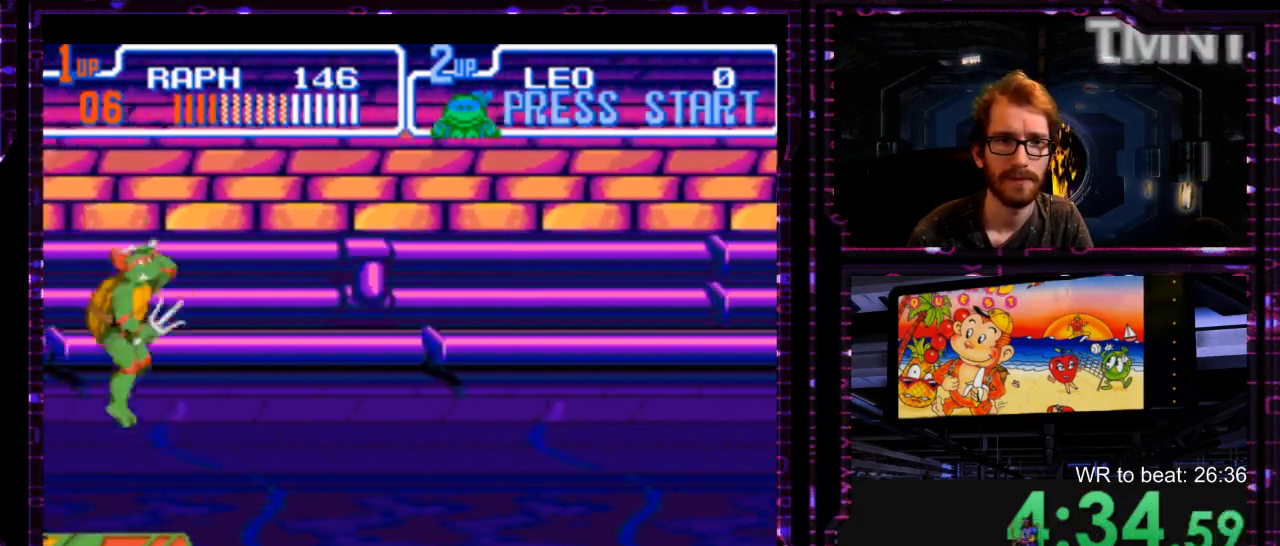
{"dt_ms": 500, "buttons": [], "events": []}
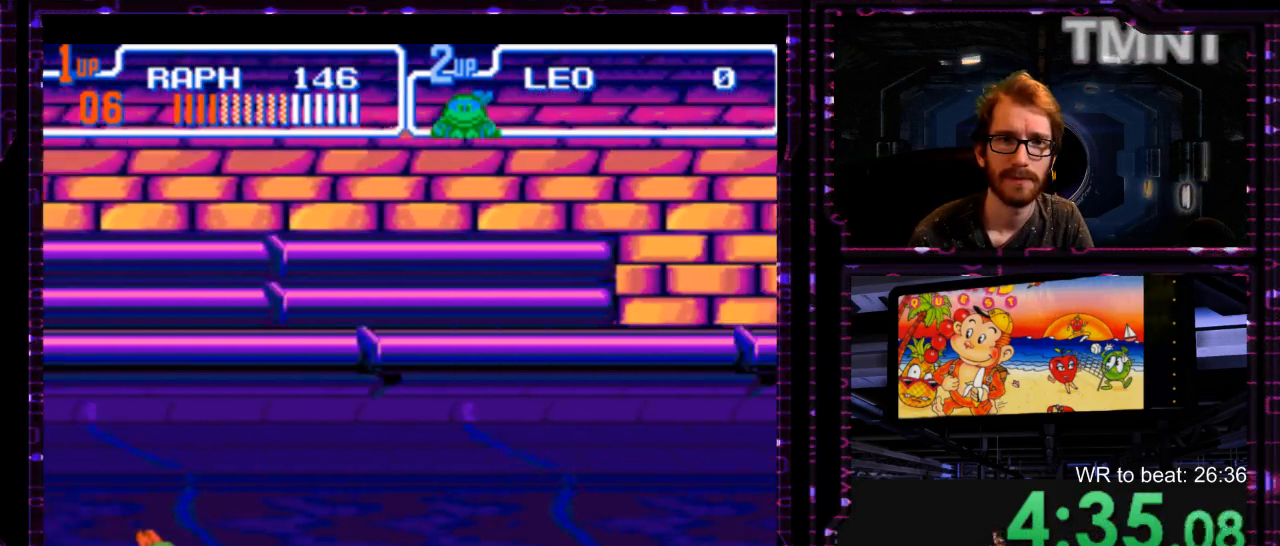
{"dt_ms": 500, "buttons": [], "events": []}
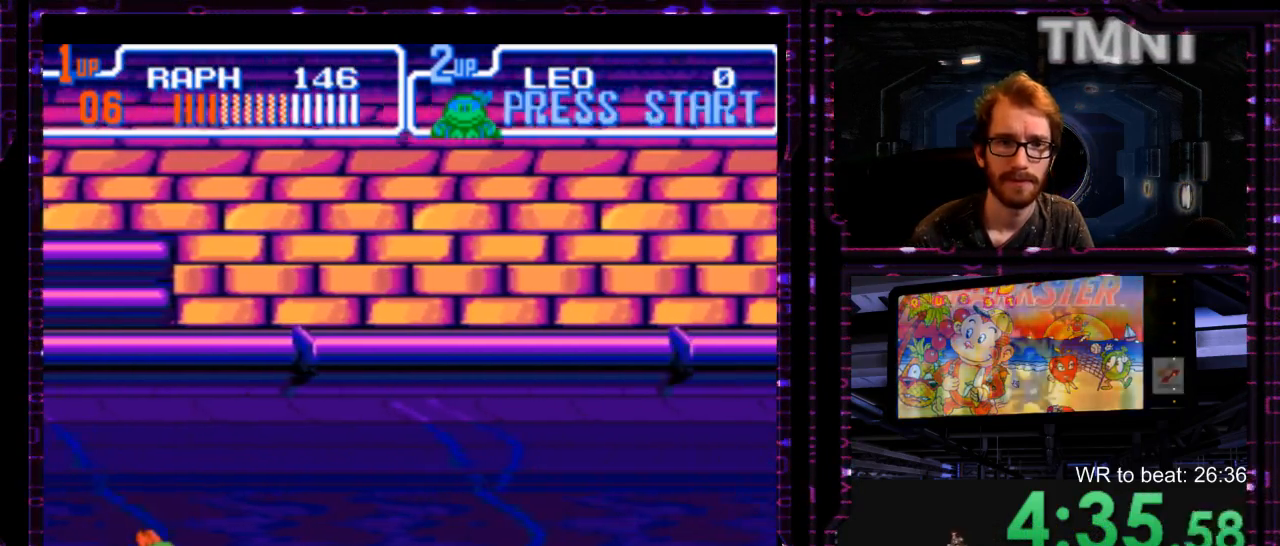
{"dt_ms": 500, "buttons": [], "events": []}
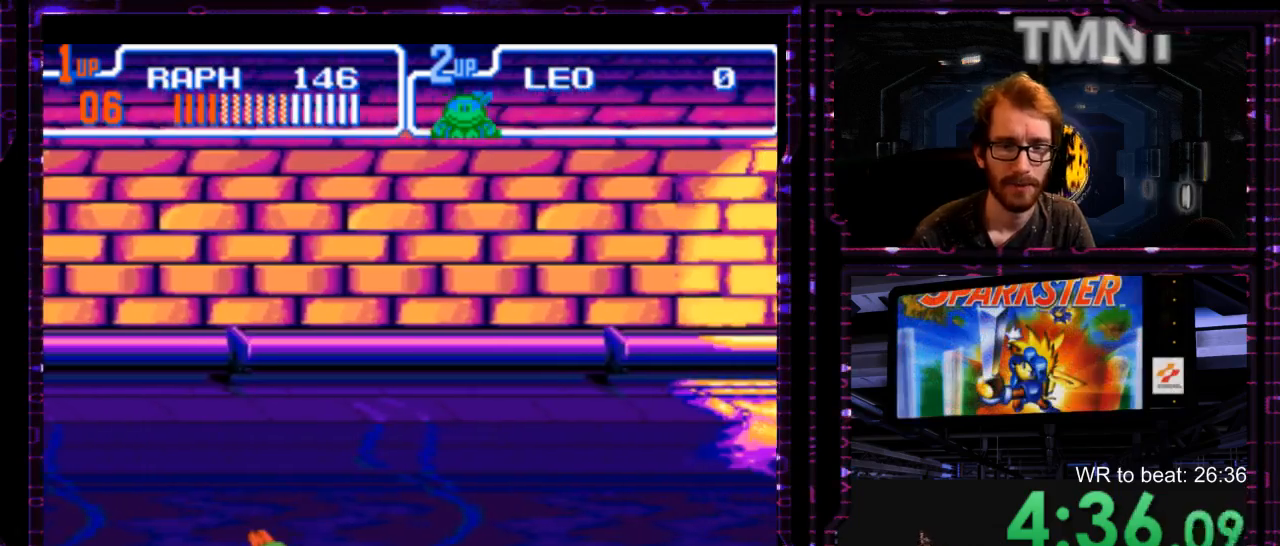
{"dt_ms": 500, "buttons": ["Y"], "events": [[467, "Y", "down"]]}
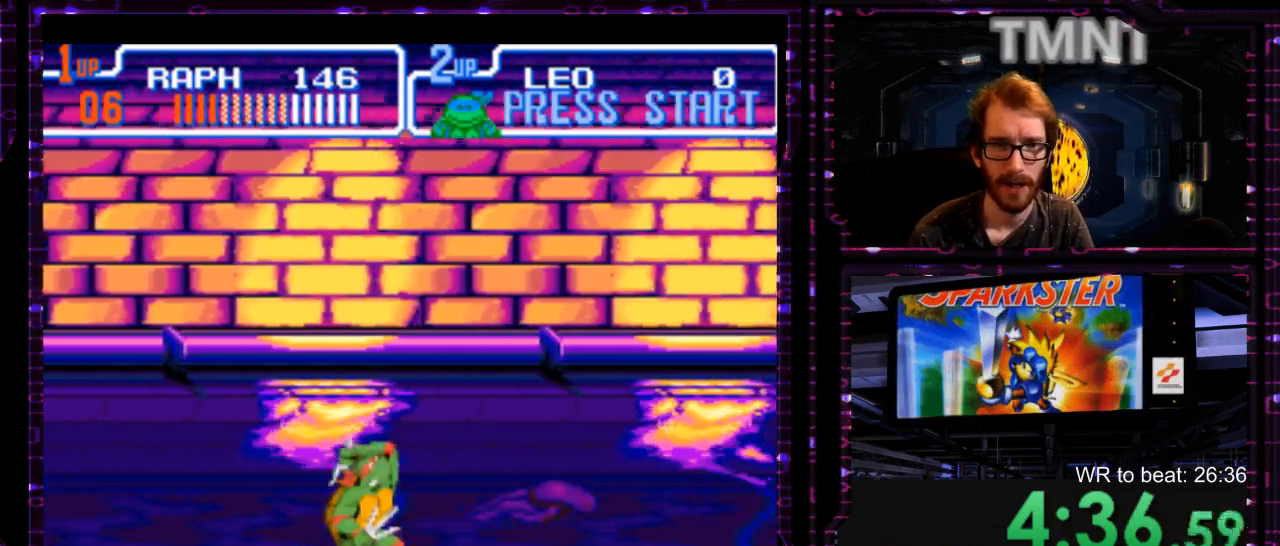
{"dt_ms": 500, "buttons": [], "events": [[33, "Y", "up"]]}
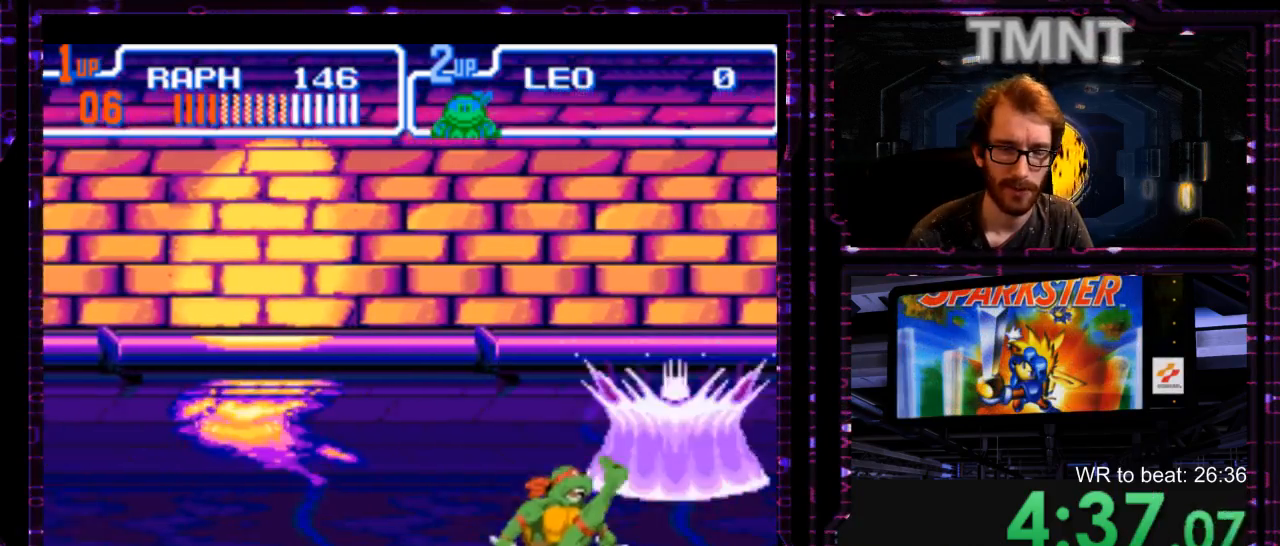
{"dt_ms": 500, "buttons": [], "events": [[283, "Y", "down"], [350, "Y", "up"]]}